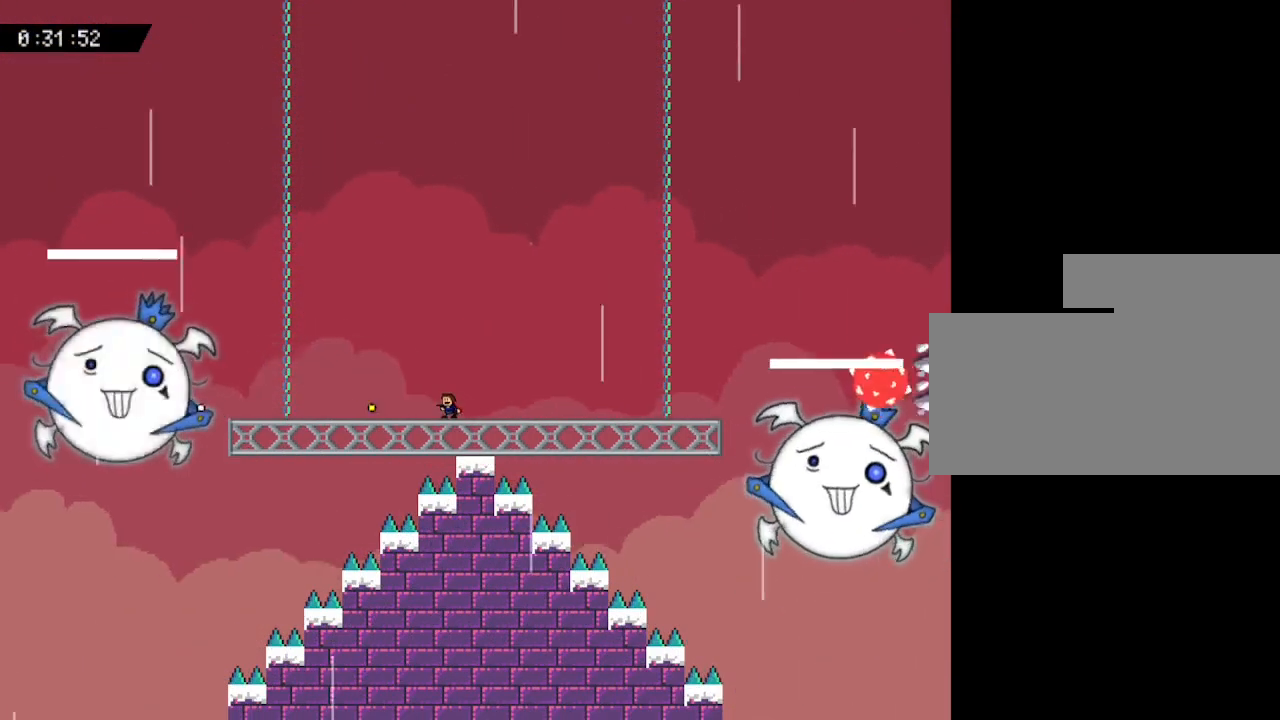
Gameplay with keyboard; each line is a JSON object with the keys held at the frame after it. "events" lists presses ("down") and releases ("up") of "down", "left", "r", "right", "up" and "z" between this image and that frame as [ms after this image, input, new state], when the widget could be followed in between. No other keys are recorded. Mouse input is not recorded. Not read: other_keys.
{"keys": [], "events": [[67, "z", "up"], [83, "right", "down"], [117, "z", "down"], [267, "z", "up"], [350, "z", "down"], [433, "right", "up"], [467, "z", "up"]]}
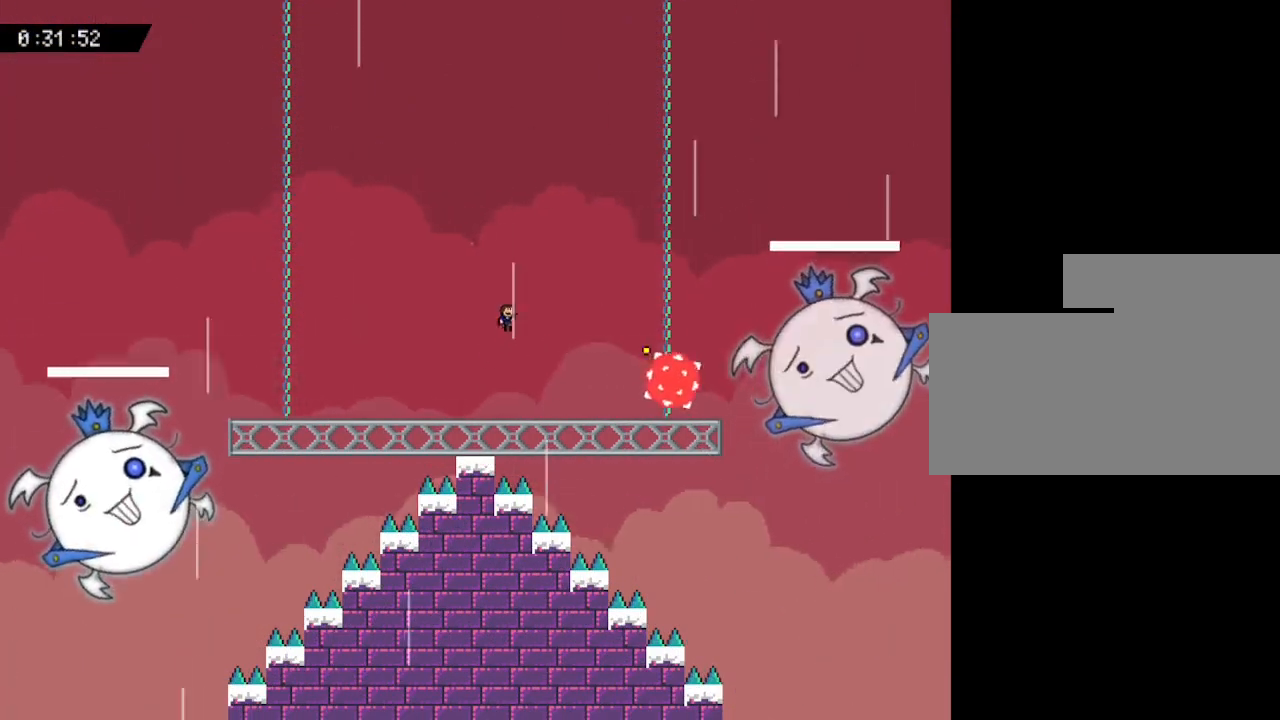
{"keys": ["right", "z"], "events": [[50, "z", "down"], [167, "z", "up"], [233, "z", "down"], [333, "z", "up"], [417, "z", "down"], [467, "right", "down"]]}
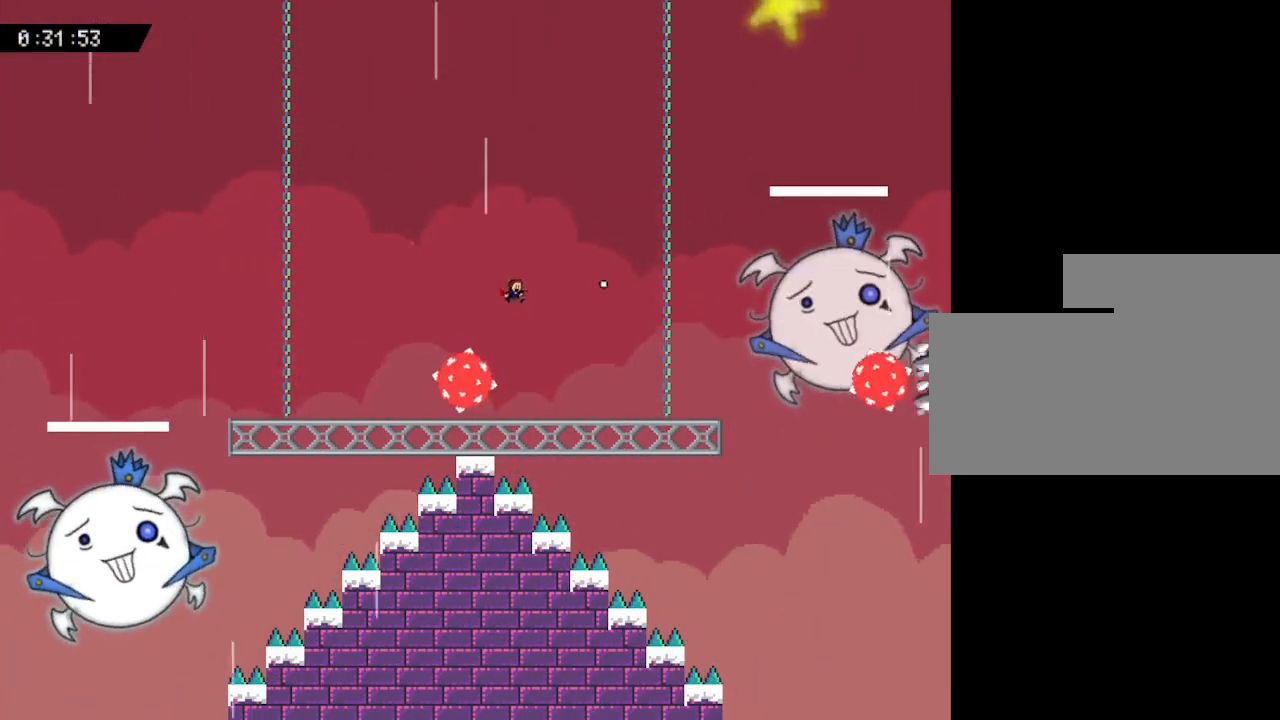
{"keys": ["left", "z"], "events": [[17, "z", "up"], [83, "z", "down"], [100, "right", "up"], [200, "z", "up"], [250, "z", "down"], [383, "z", "up"], [433, "left", "down"], [433, "z", "down"]]}
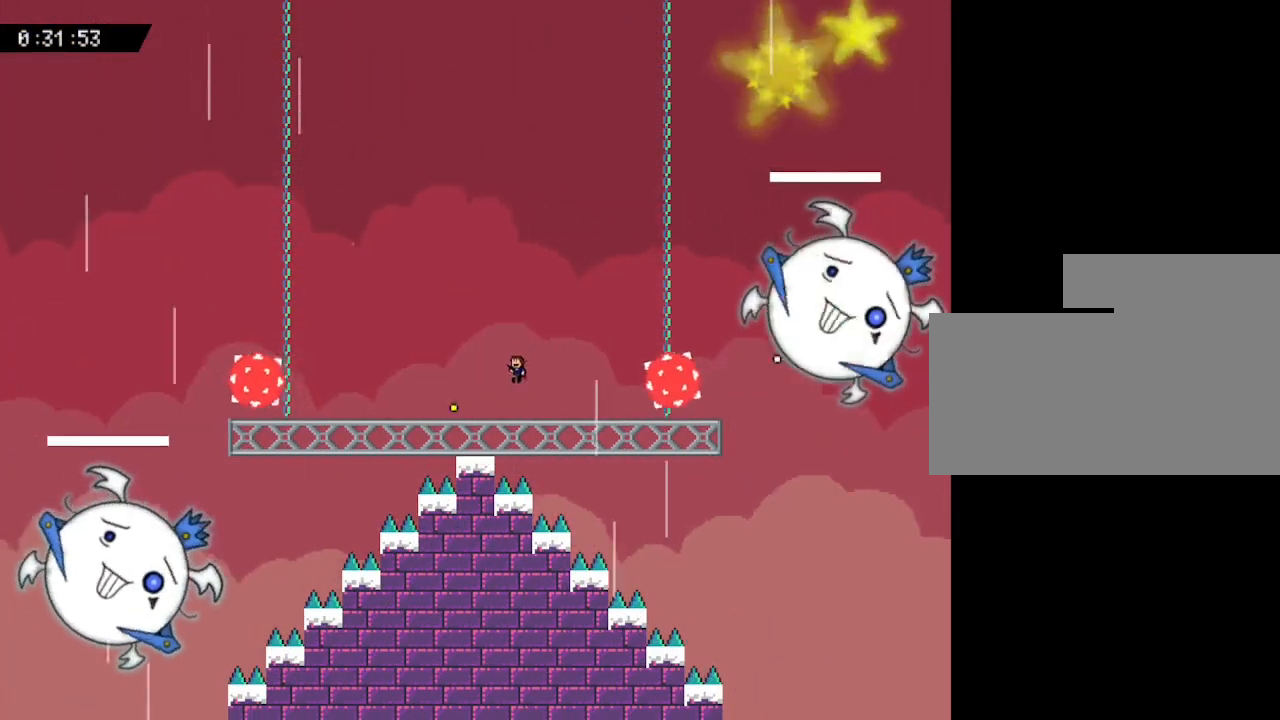
{"keys": ["right"], "events": [[67, "z", "up"], [167, "z", "down"], [333, "left", "up"], [383, "right", "down"], [400, "z", "up"]]}
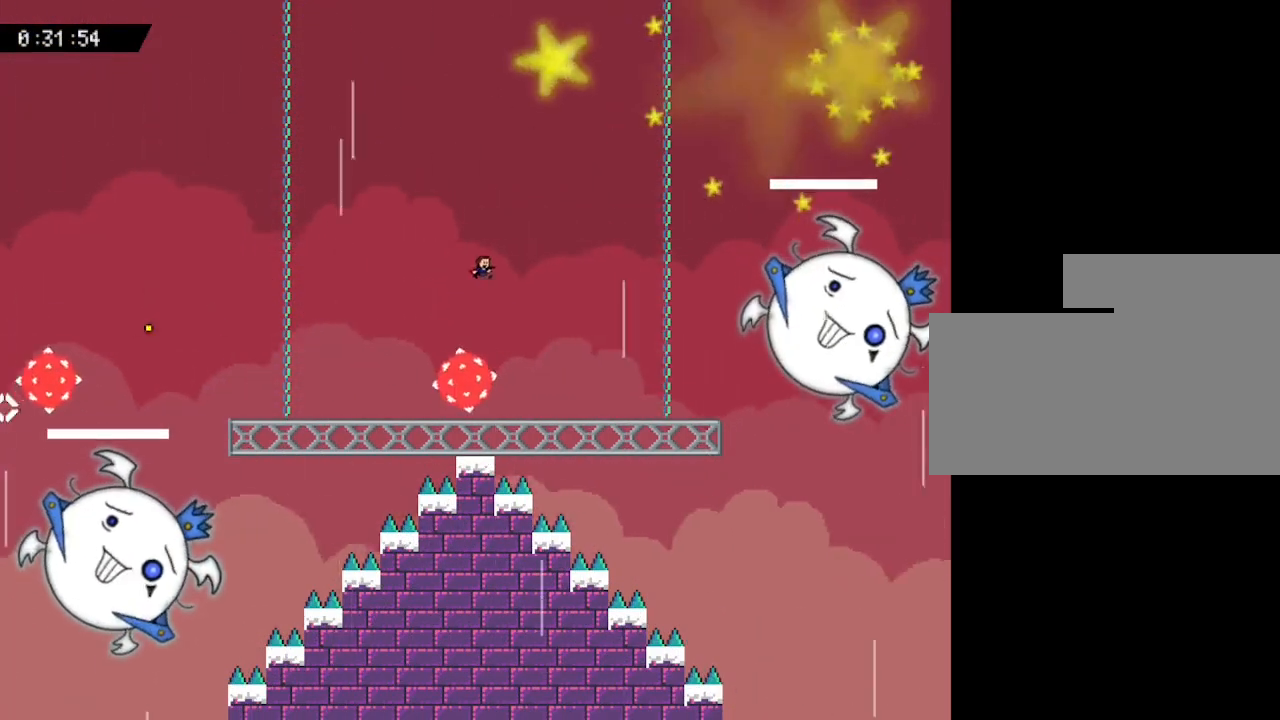
{"keys": ["left", "z"], "events": [[50, "z", "down"], [150, "right", "up"], [183, "z", "up"], [250, "z", "down"], [350, "z", "up"], [417, "left", "down"], [433, "z", "down"]]}
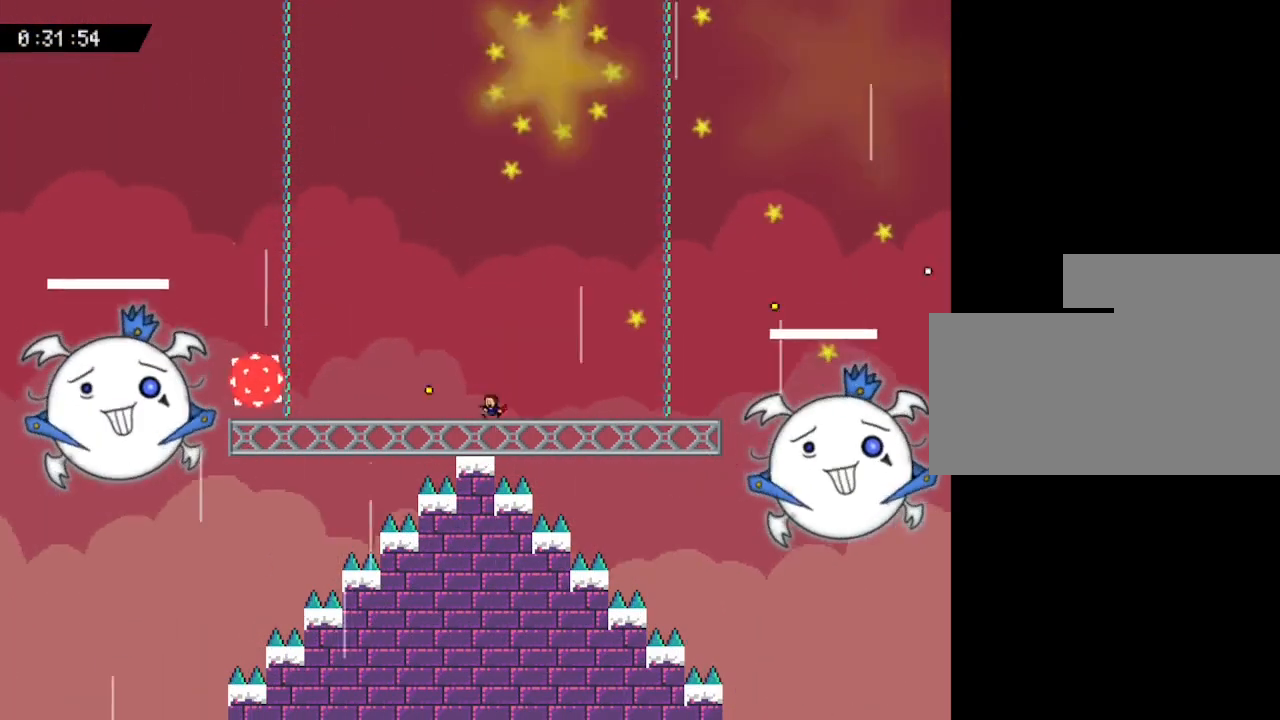
{"keys": [], "events": [[50, "z", "up"], [100, "left", "up"], [117, "z", "down"], [250, "z", "up"], [317, "z", "down"], [467, "z", "up"]]}
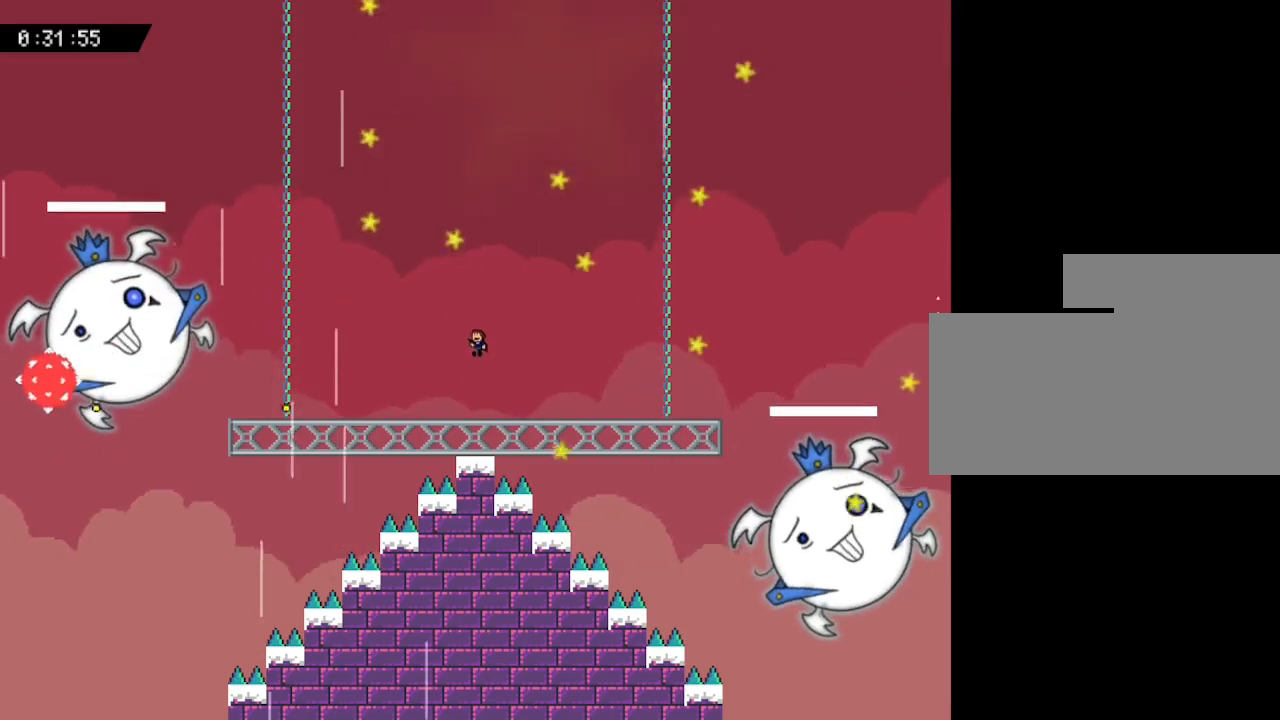
{"keys": ["left", "z"], "events": [[67, "z", "down"], [200, "right", "down"], [200, "z", "up"], [233, "z", "down"], [383, "z", "up"], [400, "right", "up"], [450, "left", "down"], [500, "z", "down"]]}
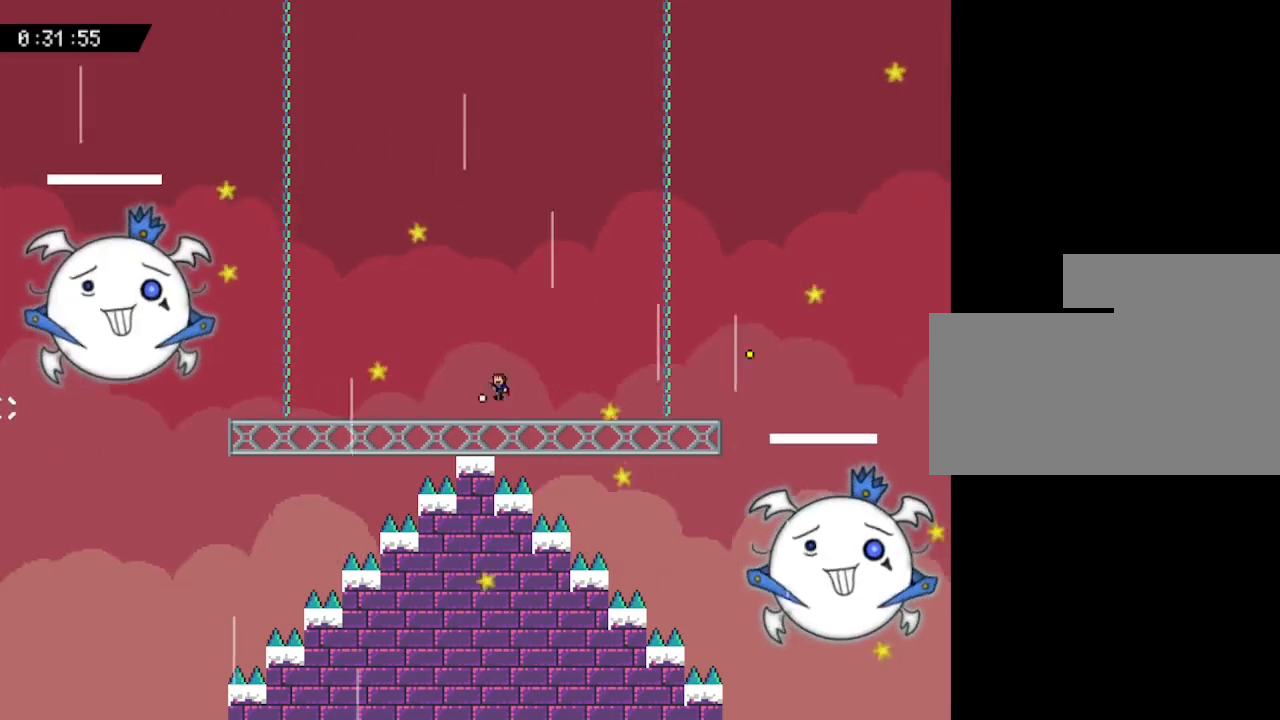
{"keys": [], "events": [[67, "left", "up"], [117, "z", "up"], [183, "z", "down"], [217, "left", "down"], [283, "z", "up"], [350, "z", "down"], [400, "left", "up"], [483, "z", "up"]]}
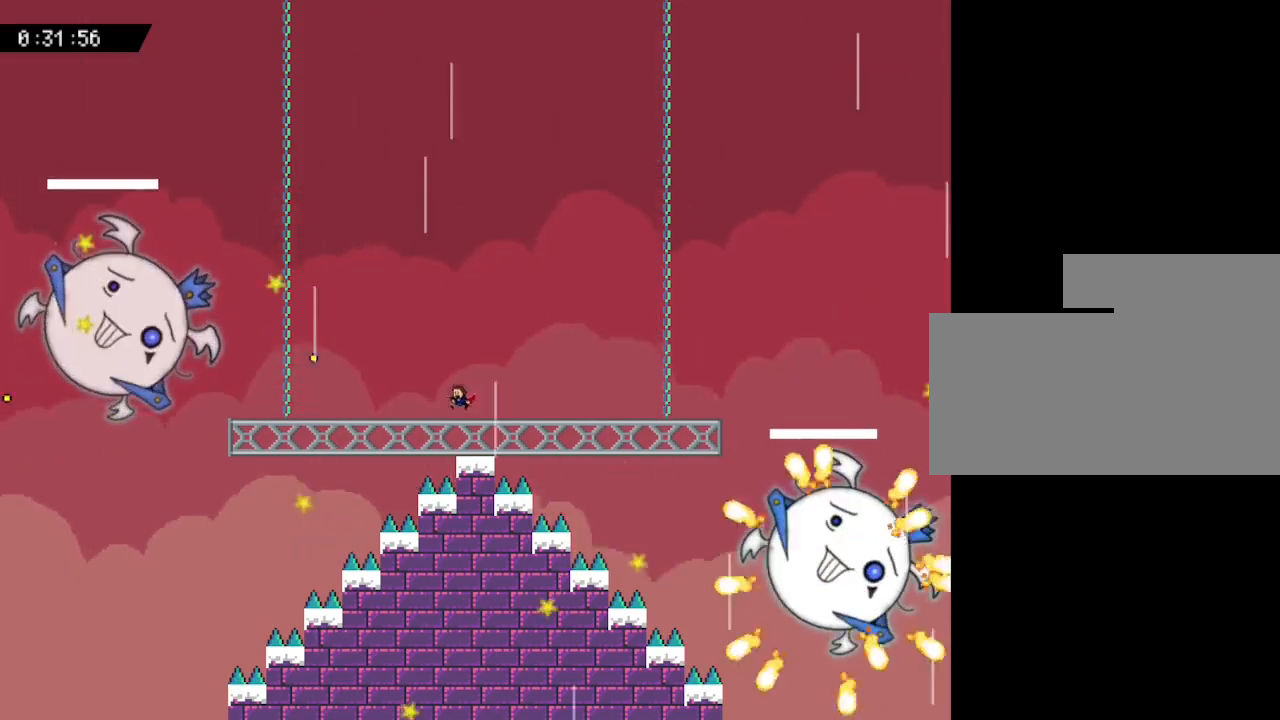
{"keys": ["z"], "events": [[50, "z", "down"], [167, "z", "up"], [200, "right", "down"], [250, "z", "down"], [333, "right", "up"], [367, "z", "up"], [417, "z", "down"]]}
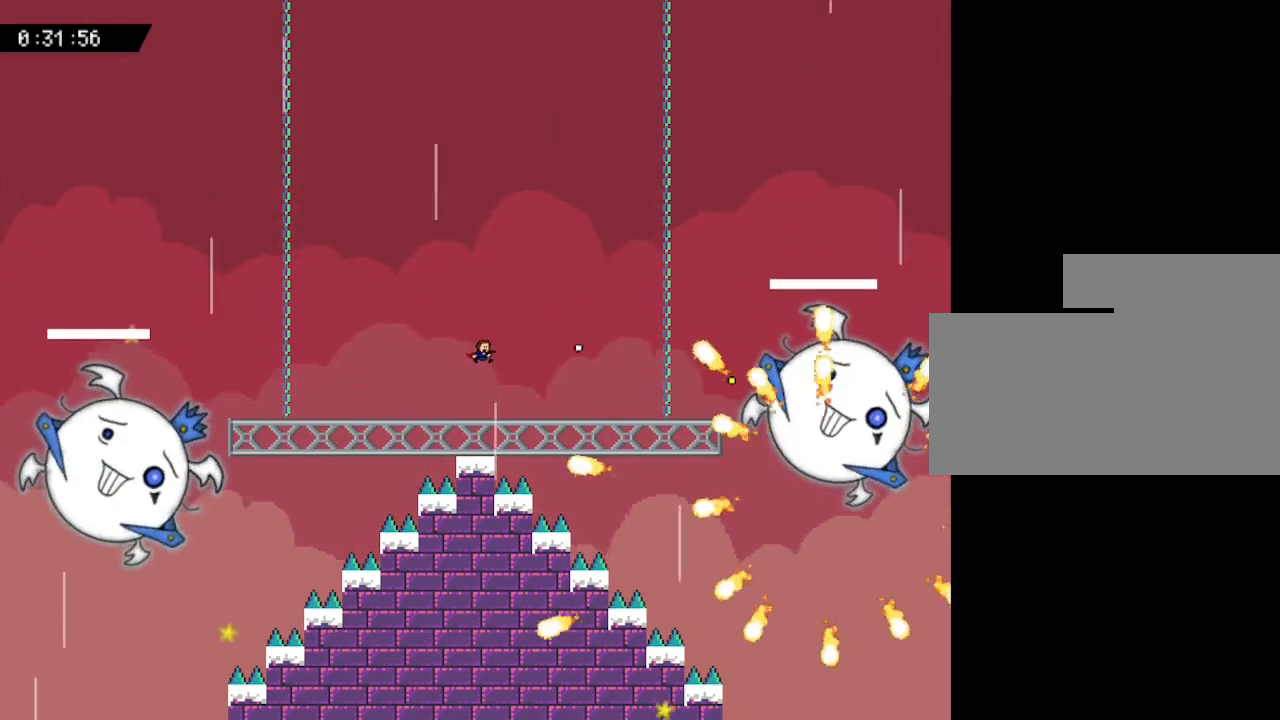
{"keys": ["left"], "events": [[33, "z", "up"], [117, "z", "down"], [233, "z", "up"], [317, "z", "down"], [367, "left", "down"], [450, "z", "up"]]}
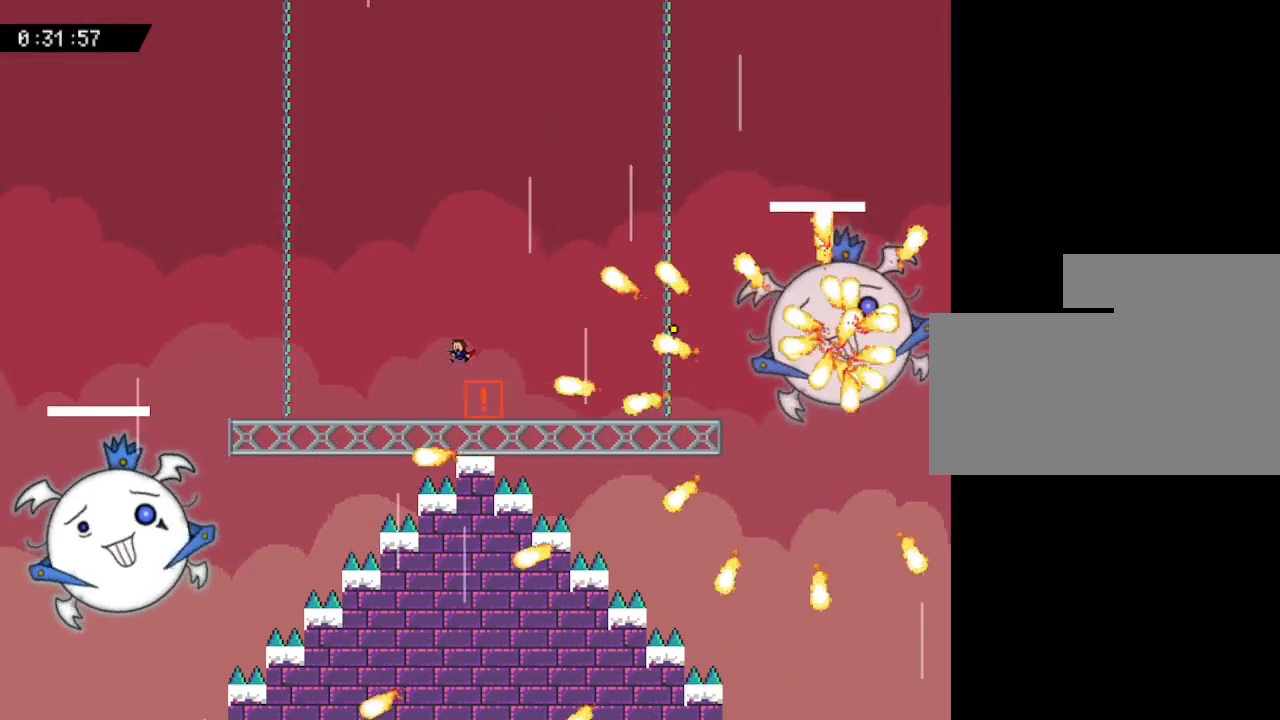
{"keys": [], "events": [[500, "left", "up"]]}
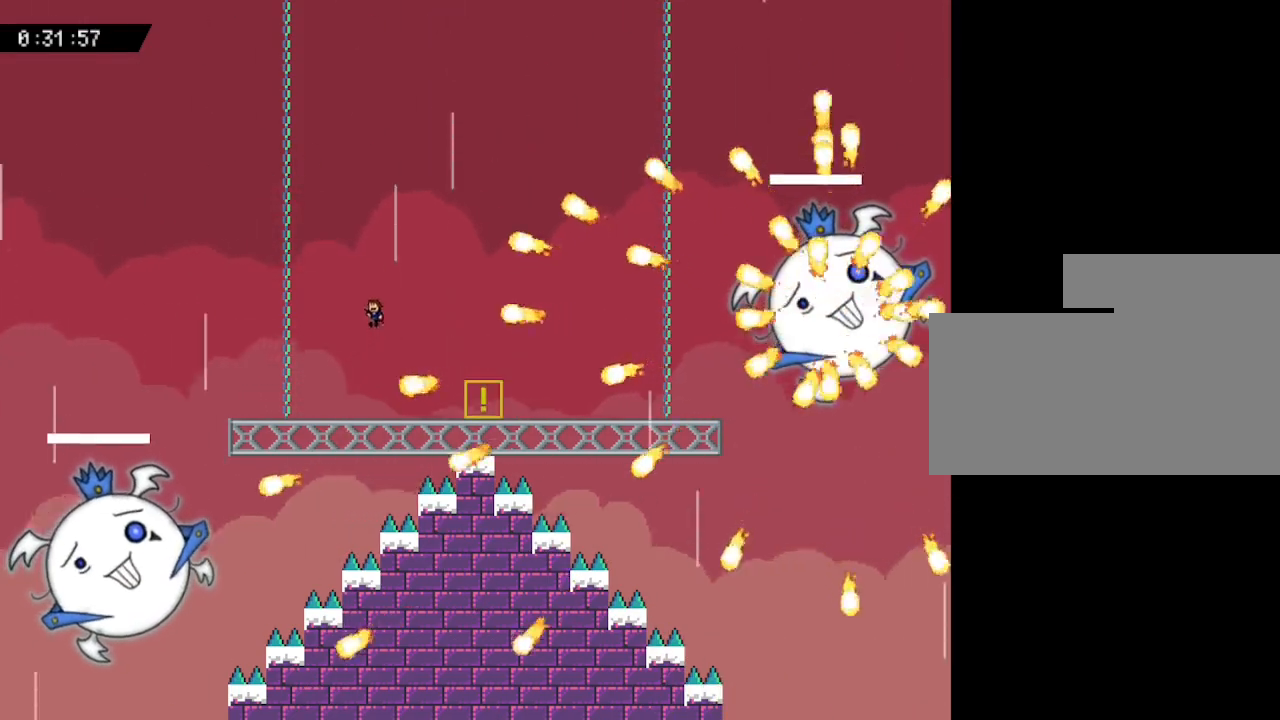
{"keys": [], "events": [[67, "z", "down"], [217, "z", "up"], [233, "left", "down"], [383, "left", "up"], [400, "z", "down"], [417, "right", "down"], [467, "right", "up"], [500, "z", "up"]]}
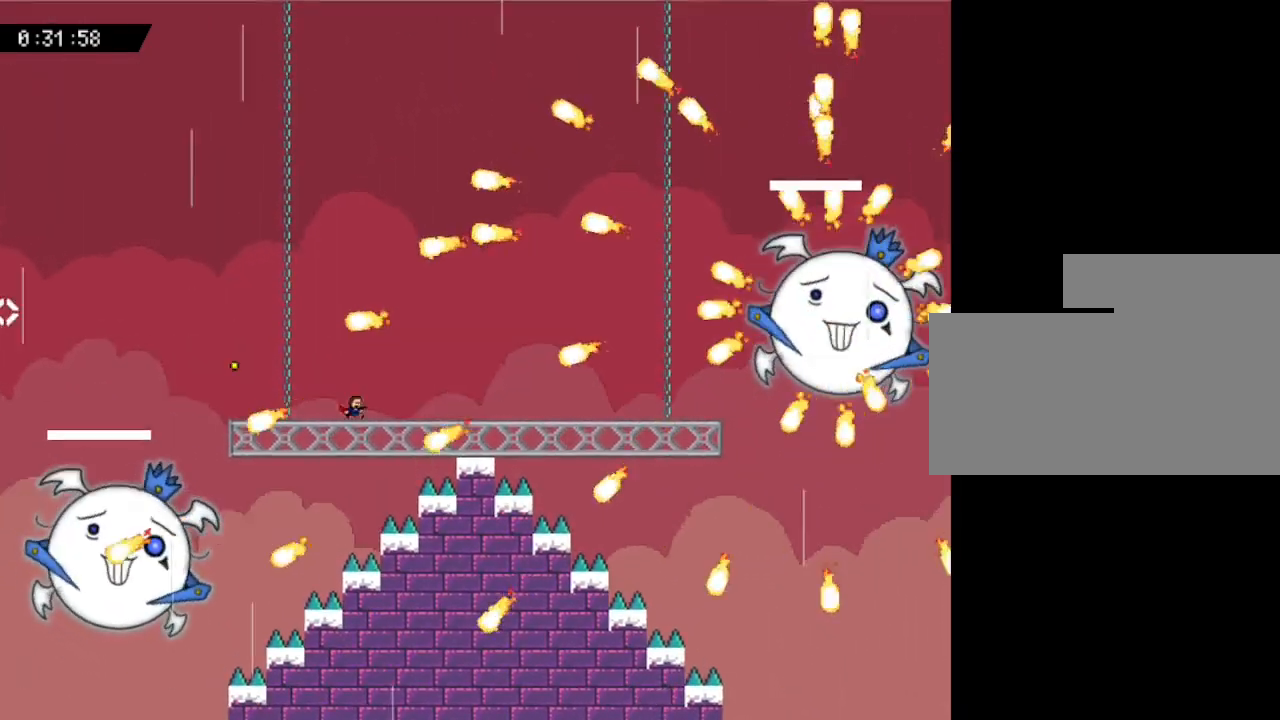
{"keys": ["right"], "events": [[83, "z", "down"], [200, "right", "down"], [250, "z", "up"], [317, "right", "up"], [350, "z", "down"], [467, "z", "up"], [500, "right", "down"]]}
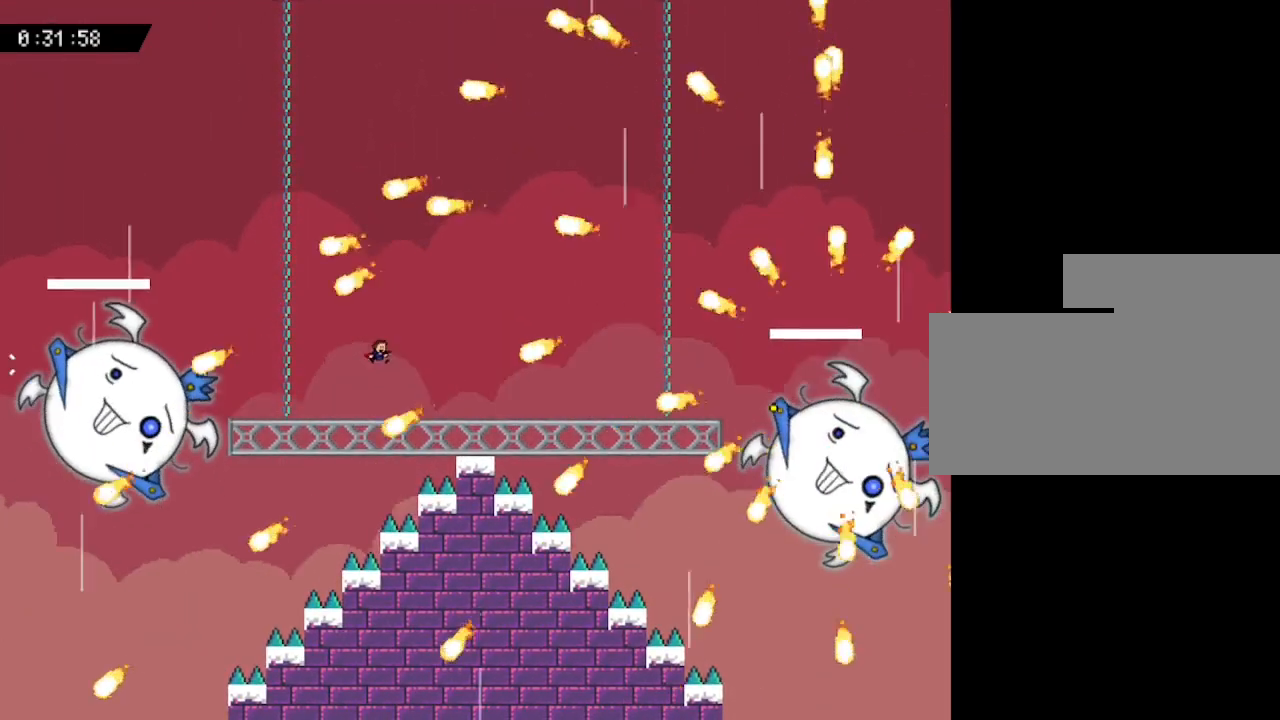
{"keys": ["z"], "events": [[67, "right", "up"], [100, "z", "down"], [217, "right", "down"], [217, "z", "up"], [300, "z", "down"], [383, "right", "up"], [433, "z", "up"], [500, "z", "down"]]}
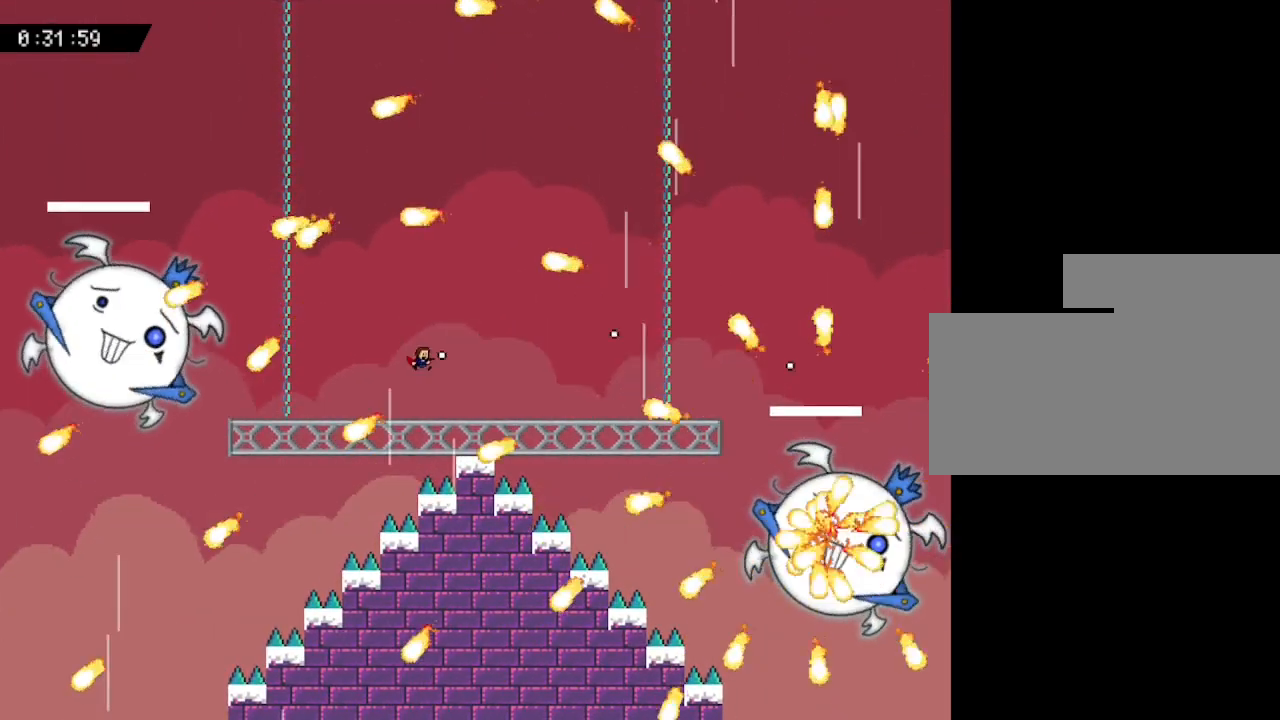
{"keys": ["right", "z"], "events": [[133, "z", "up"], [250, "z", "down"], [350, "right", "down"]]}
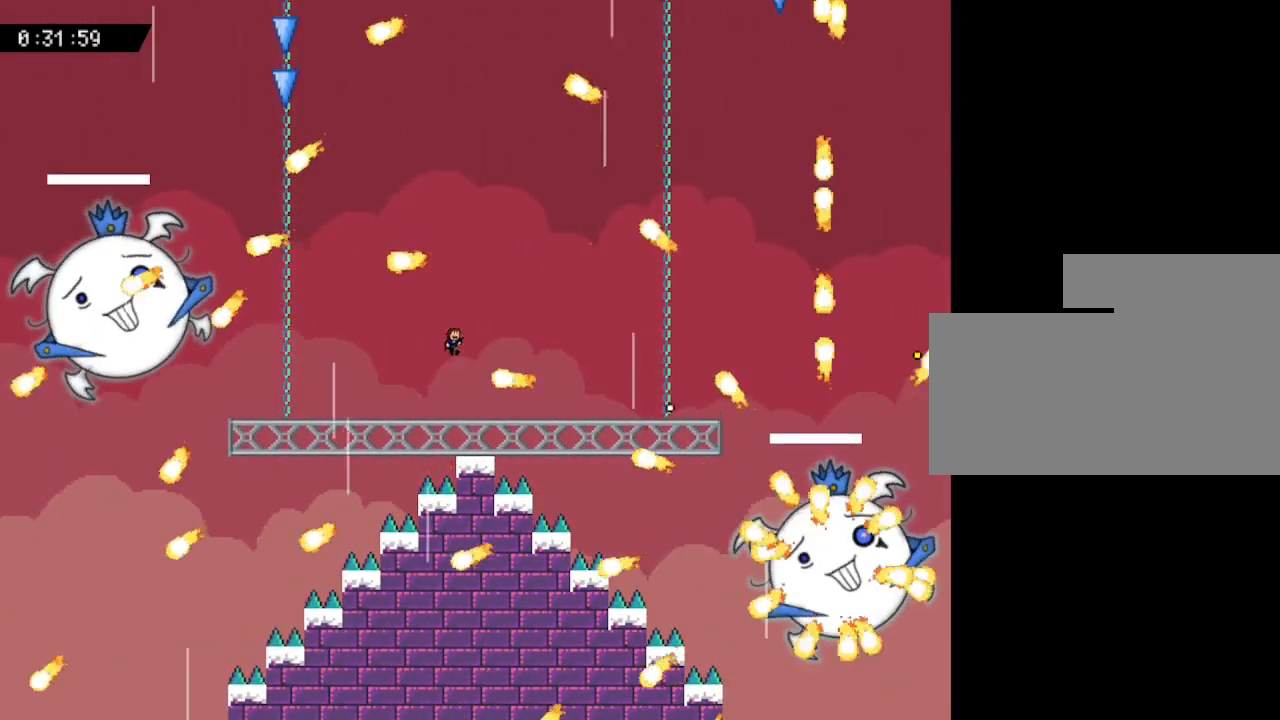
{"keys": ["right"], "events": [[50, "z", "up"], [150, "z", "down"], [233, "right", "up"], [283, "z", "up"], [367, "right", "down"], [367, "z", "down"], [483, "z", "up"]]}
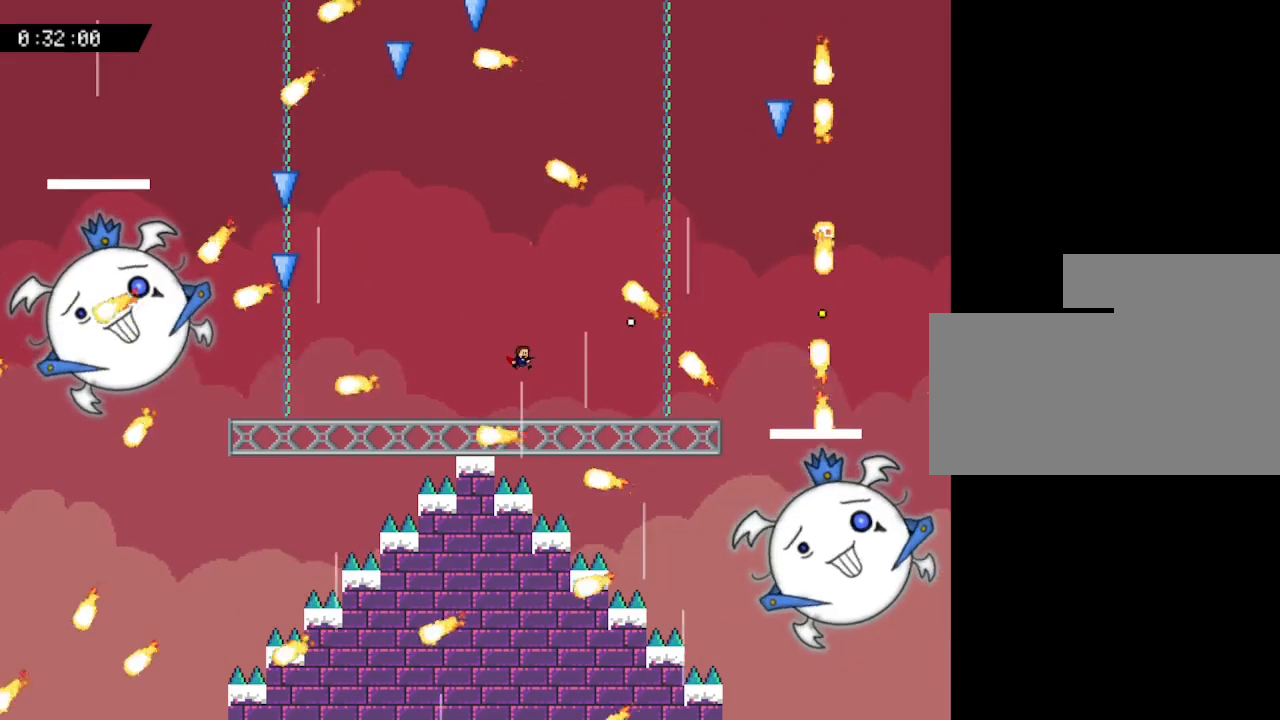
{"keys": ["right", "z"], "events": [[67, "right", "up"], [83, "z", "down"], [183, "z", "up"], [283, "z", "down"], [383, "z", "up"], [450, "z", "down"], [483, "right", "down"]]}
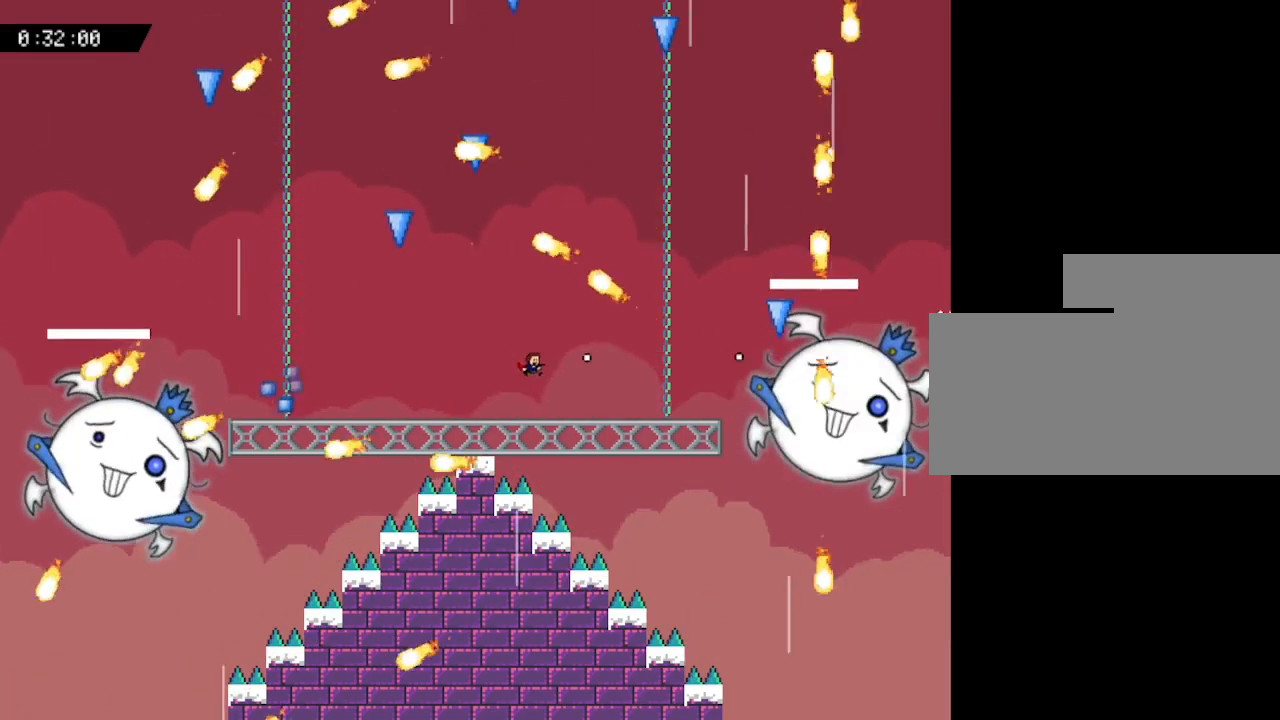
{"keys": [], "events": [[100, "z", "up"], [117, "right", "up"], [167, "z", "down"], [217, "right", "down"], [300, "z", "up"], [400, "right", "up"], [433, "z", "down"], [450, "z", "up"]]}
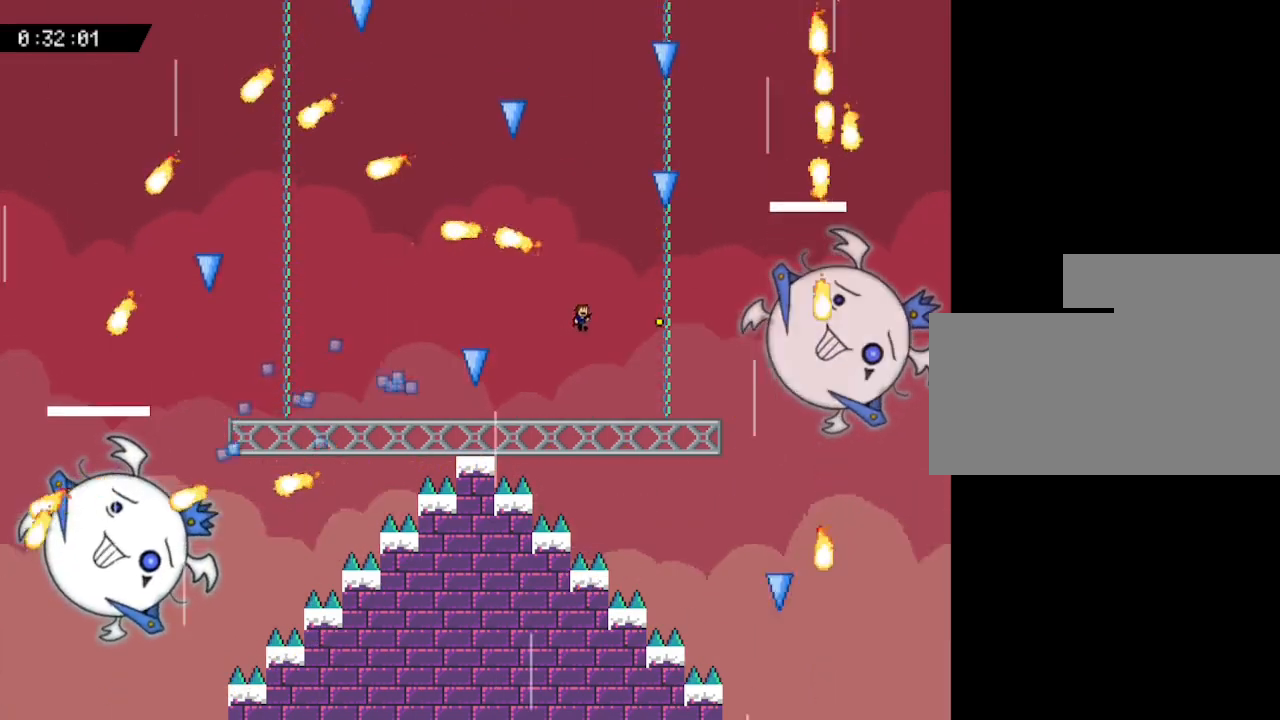
{"keys": ["z"], "events": [[33, "z", "down"], [133, "z", "up"], [217, "z", "down"], [317, "z", "up"], [500, "z", "down"]]}
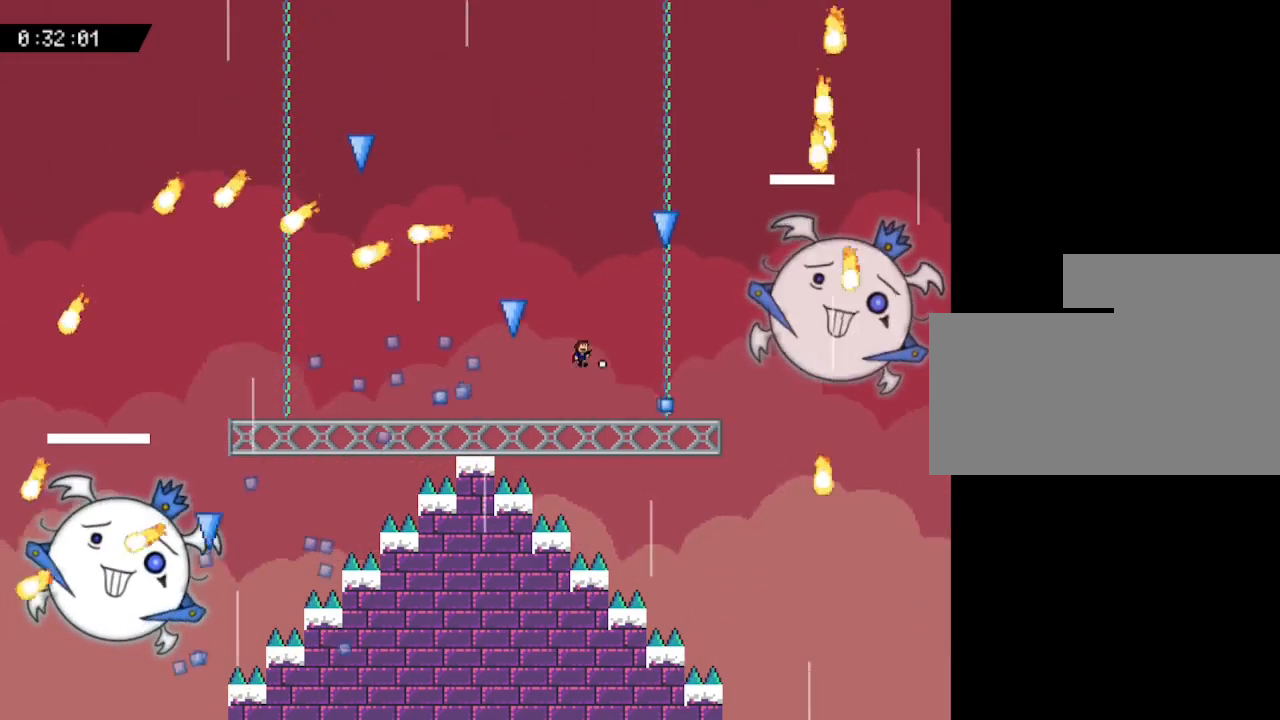
{"keys": [], "events": [[83, "z", "up"], [167, "z", "down"], [283, "z", "up"], [350, "z", "down"], [467, "z", "up"]]}
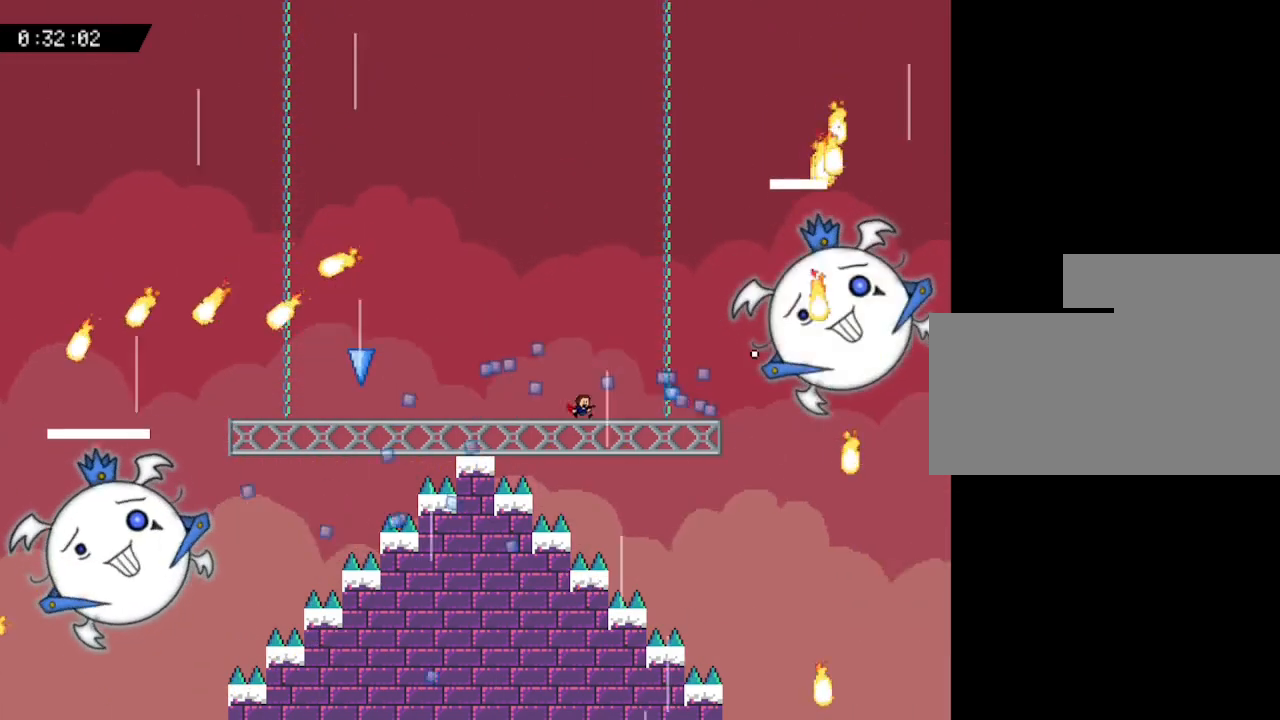
{"keys": ["z"], "events": [[67, "z", "down"], [167, "z", "up"], [233, "z", "down"], [317, "left", "down"], [350, "z", "up"], [400, "left", "up"], [433, "z", "down"]]}
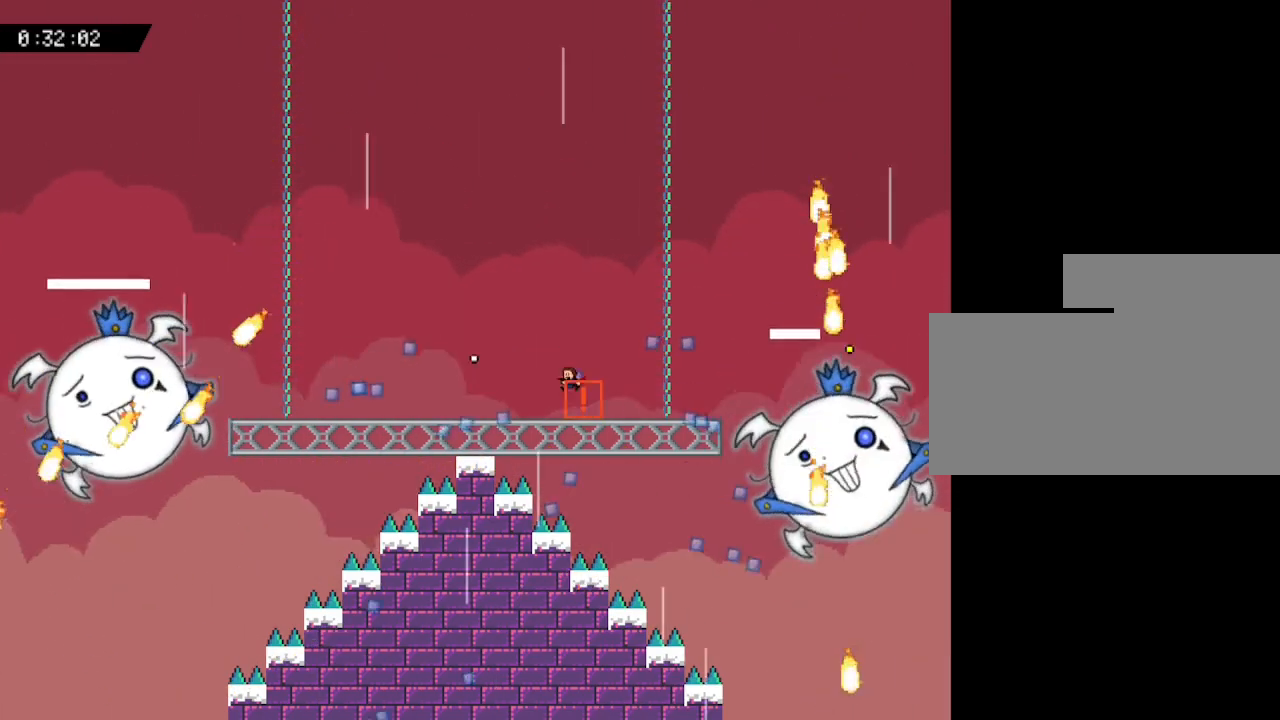
{"keys": ["left", "z"], "events": [[50, "right", "down"], [67, "z", "up"], [117, "right", "up"], [150, "z", "down"], [267, "left", "down"], [300, "z", "up"], [400, "z", "down"]]}
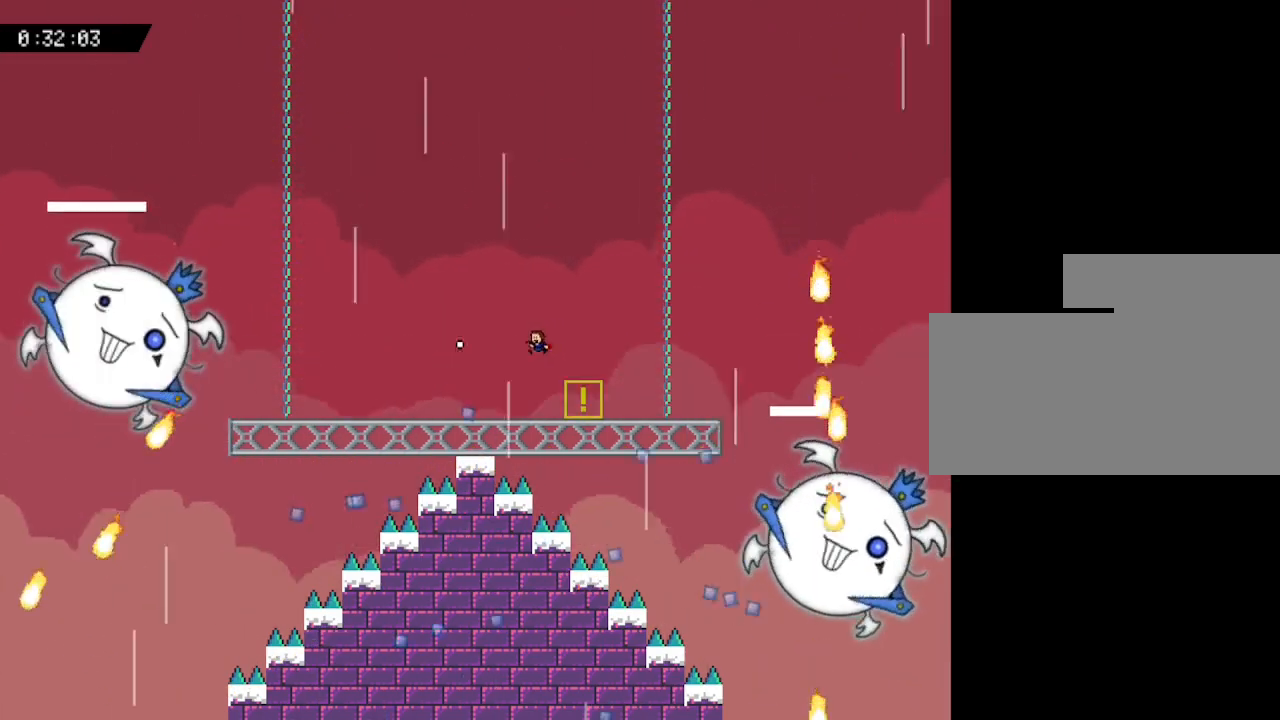
{"keys": ["left"], "events": [[67, "z", "up"], [133, "z", "down"], [167, "left", "up"], [233, "left", "down"], [433, "z", "up"]]}
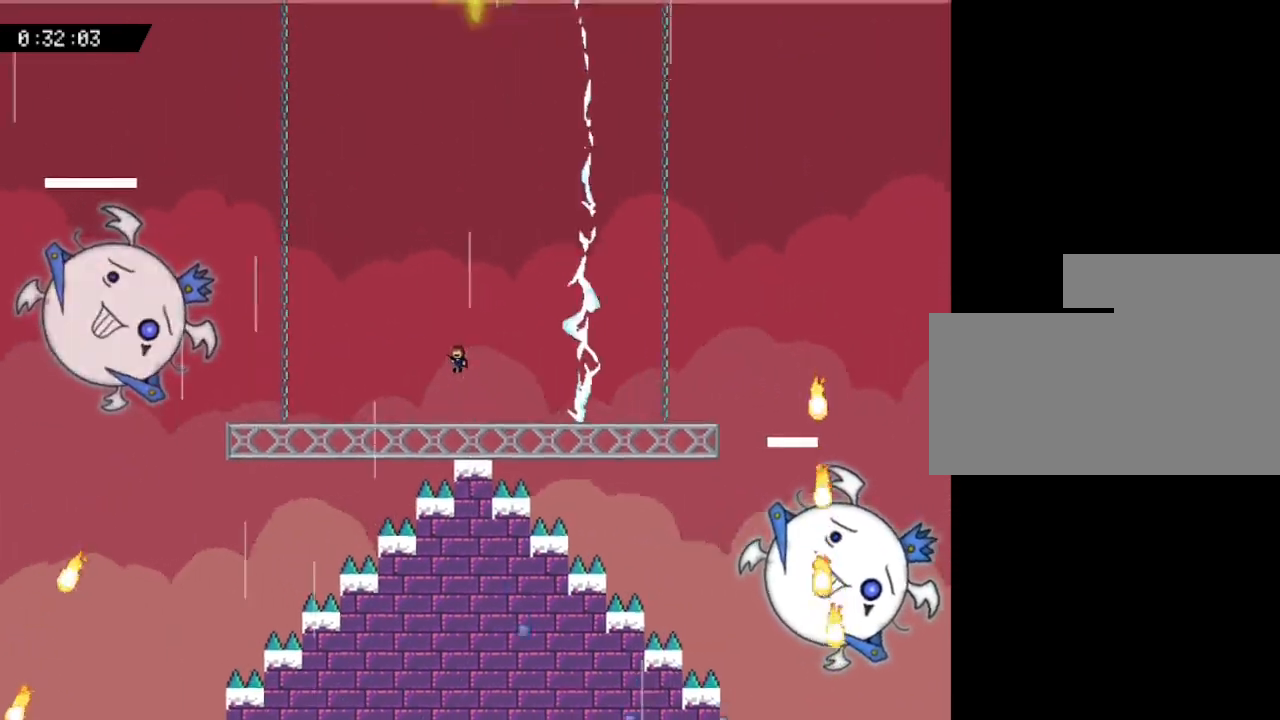
{"keys": ["left", "z"], "events": [[17, "z", "down"], [150, "z", "up"], [217, "left", "up"], [233, "z", "down"], [350, "z", "up"], [367, "left", "down"], [433, "z", "down"]]}
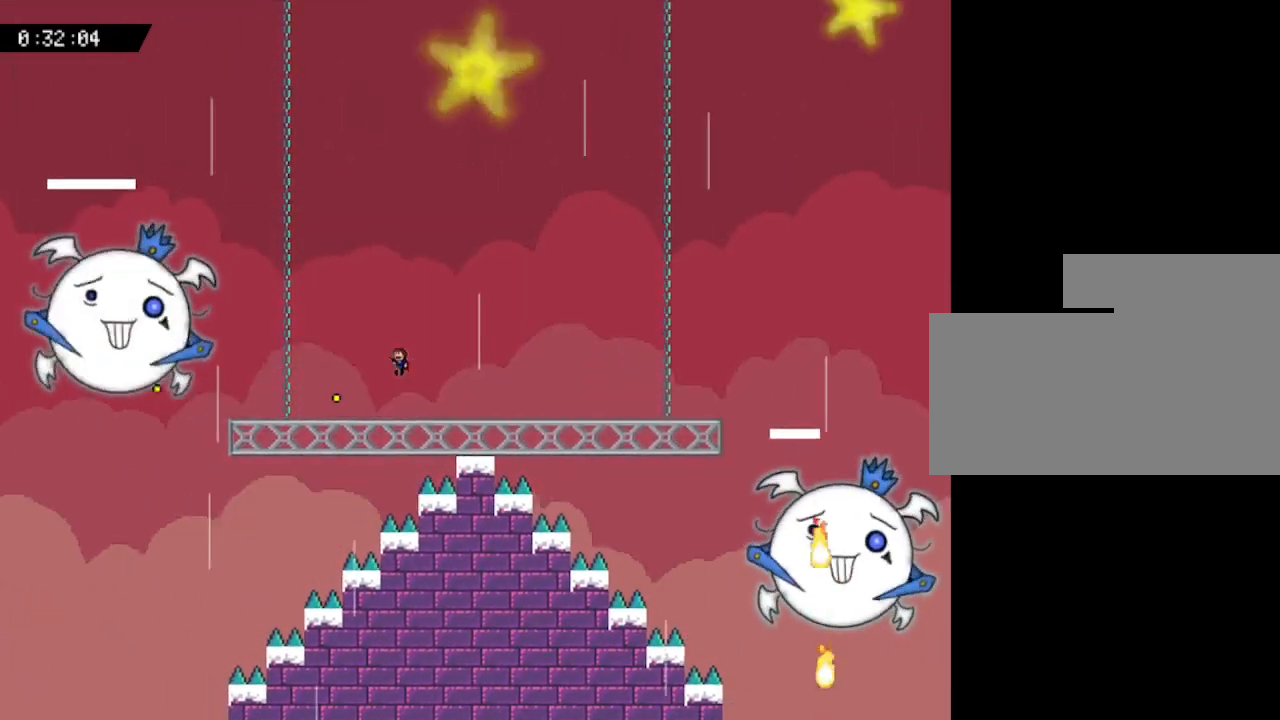
{"keys": ["right"], "events": [[67, "z", "up"], [133, "z", "down"], [167, "left", "up"], [250, "z", "up"], [333, "right", "down"], [333, "z", "down"], [467, "z", "up"]]}
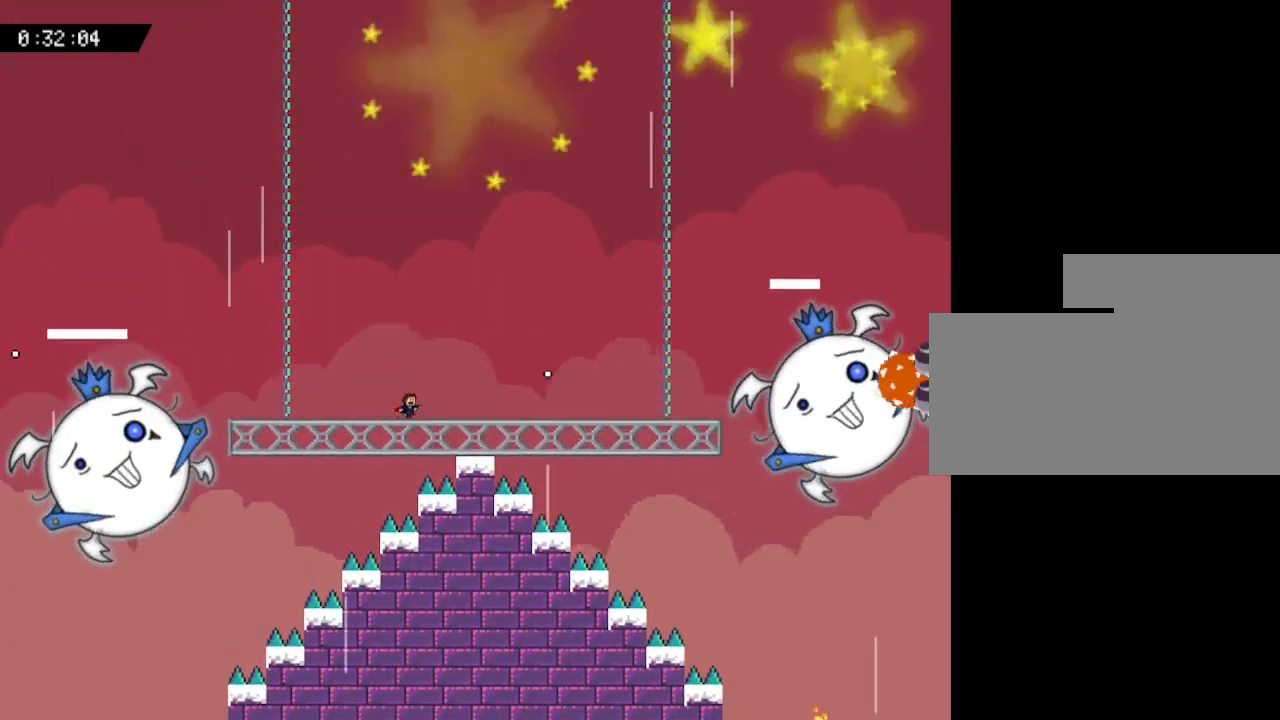
{"keys": ["z"], "events": [[33, "z", "down"], [183, "z", "up"], [267, "right", "up"], [283, "z", "down"], [383, "z", "up"], [467, "z", "down"]]}
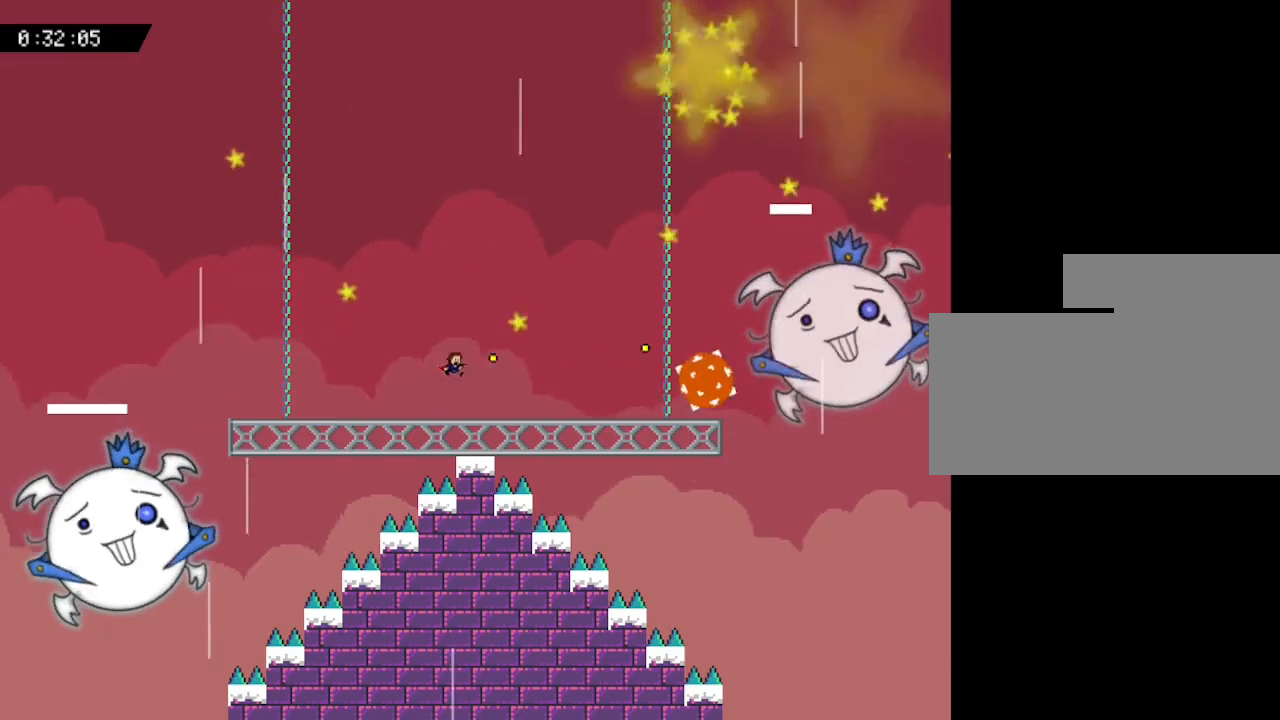
{"keys": ["right", "z"], "events": [[100, "z", "up"], [200, "z", "down"], [333, "z", "up"], [383, "right", "down"], [400, "z", "down"]]}
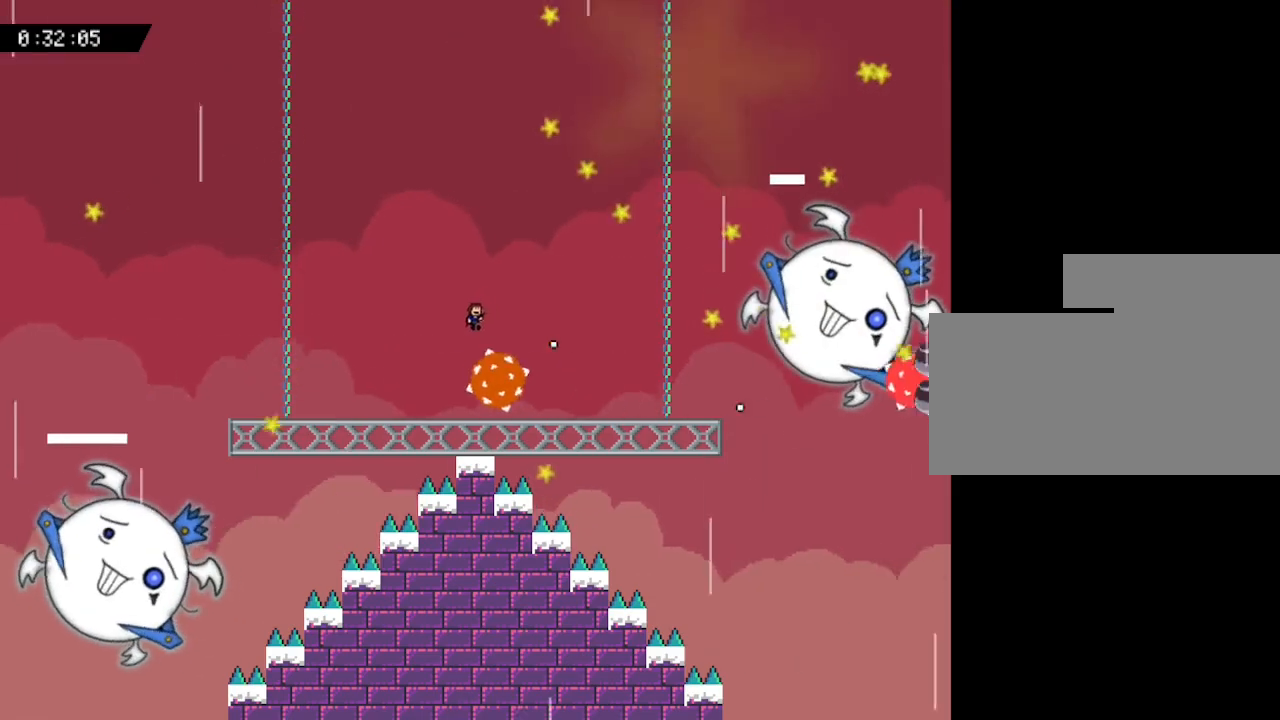
{"keys": ["left", "z"], "events": [[67, "z", "up"], [167, "right", "up"], [183, "z", "down"], [217, "left", "down"], [300, "z", "up"], [383, "z", "down"]]}
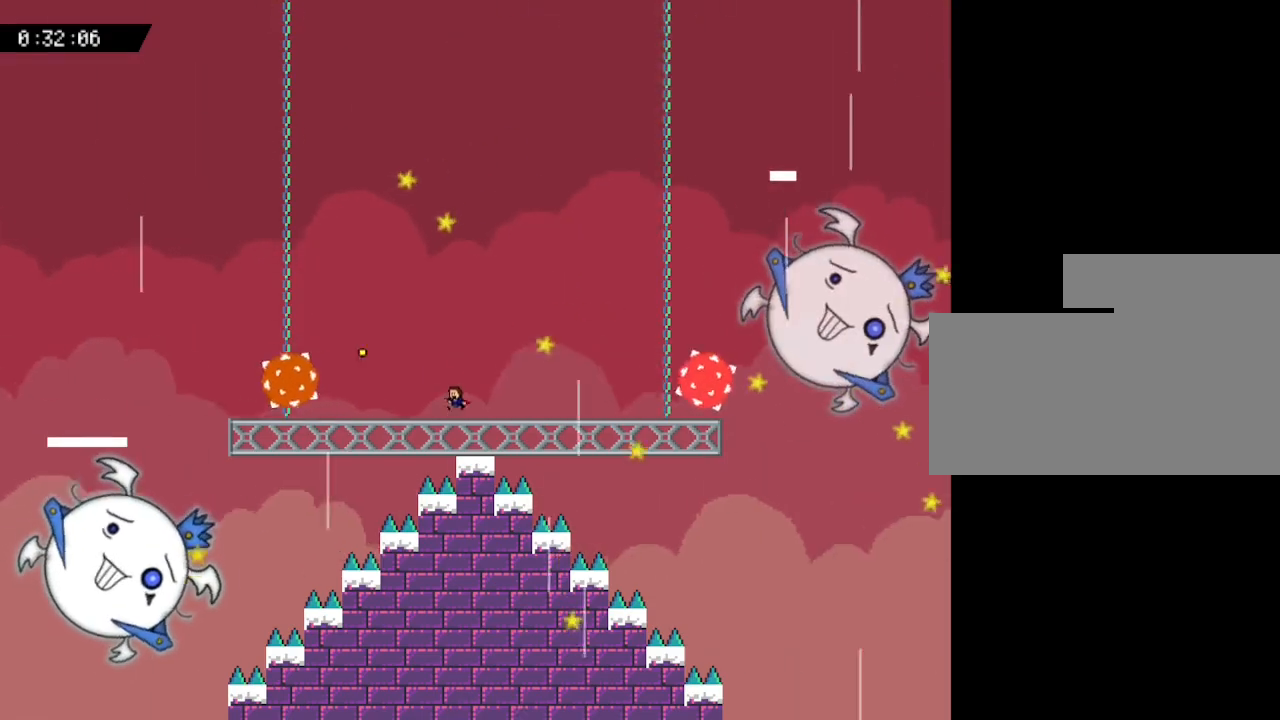
{"keys": ["right"], "events": [[17, "z", "up"], [100, "z", "down"], [150, "left", "up"], [233, "z", "up"], [267, "right", "down"], [317, "z", "down"], [500, "z", "up"]]}